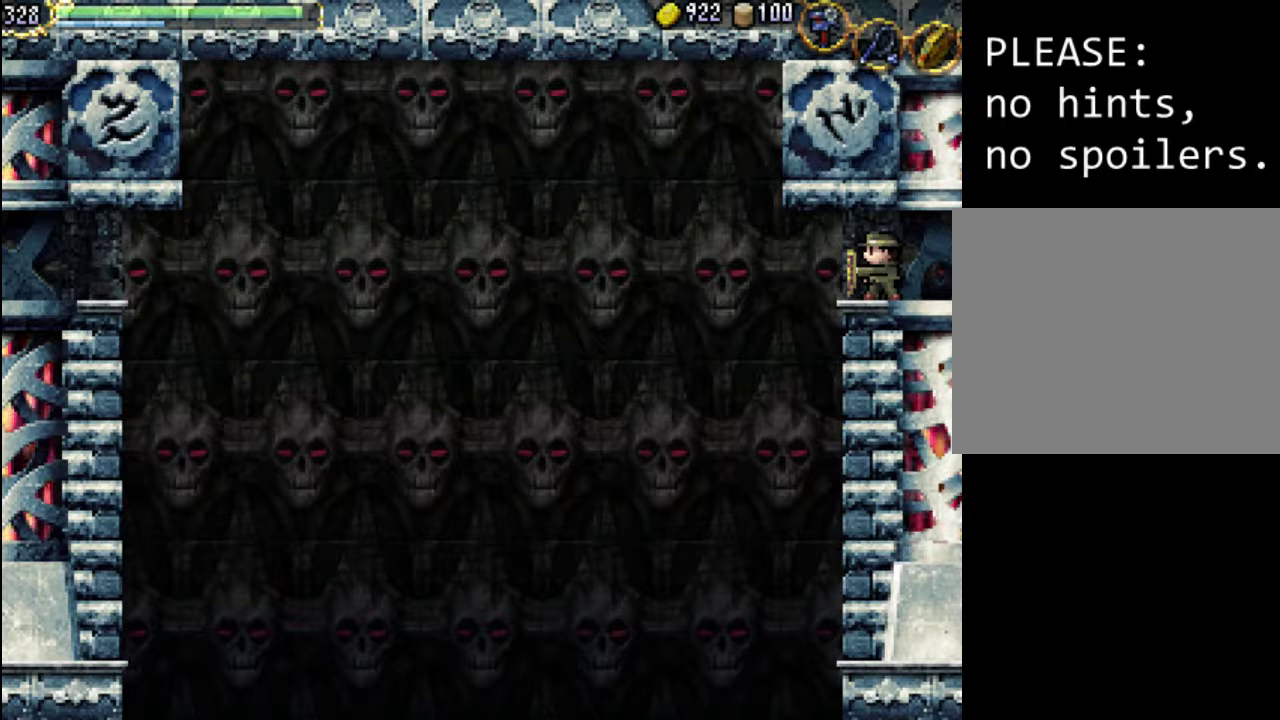
Gameplay with a controller (Xbox layout); each line is a JSON object with the inputs held at the frame after it (dt_ms = milliseconds from this image to that frame). "events" lists button and stick changes between this image and that frame as [ms after this image, input, new state], when the widget could be followed in between. Not read: L3 R3 left_stick right_stick.
{"dt_ms": 500, "buttons": [], "events": [[167, "DPAD_RIGHT", "down"], [233, "DPAD_RIGHT", "up"]]}
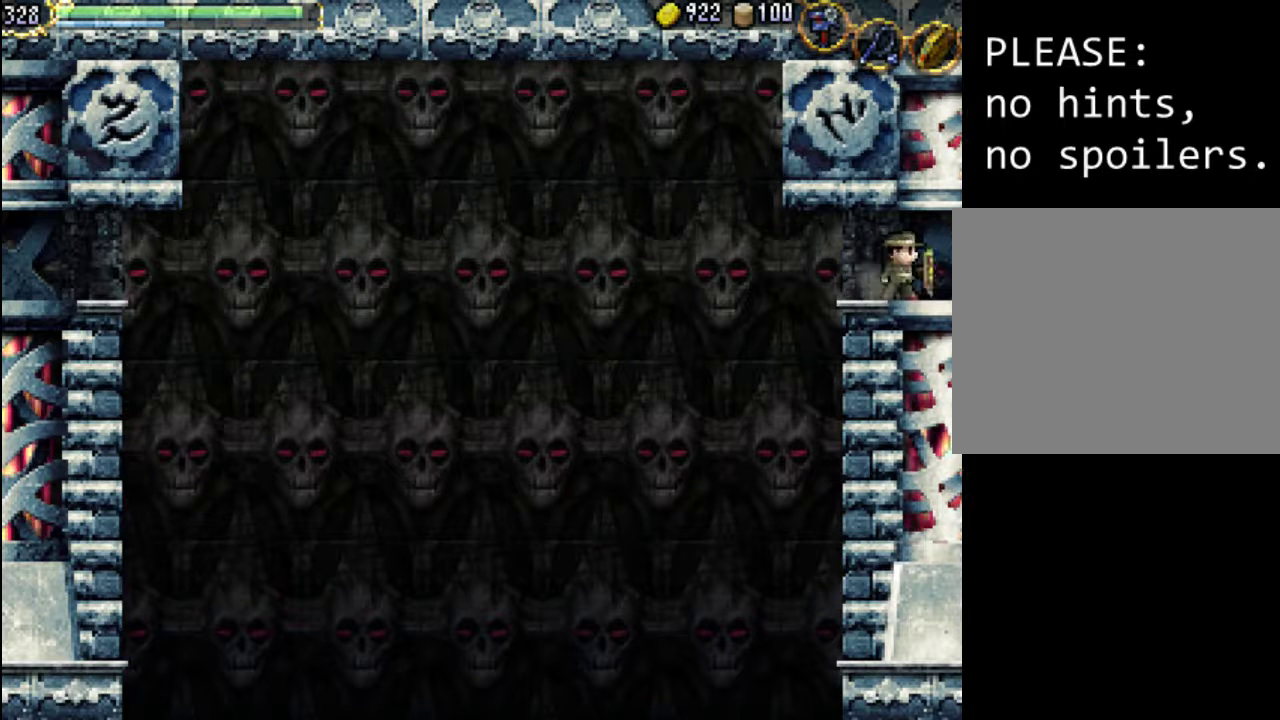
{"dt_ms": 500, "buttons": ["A", "DPAD_LEFT"], "events": [[100, "DPAD_LEFT", "down"], [300, "A", "down"]]}
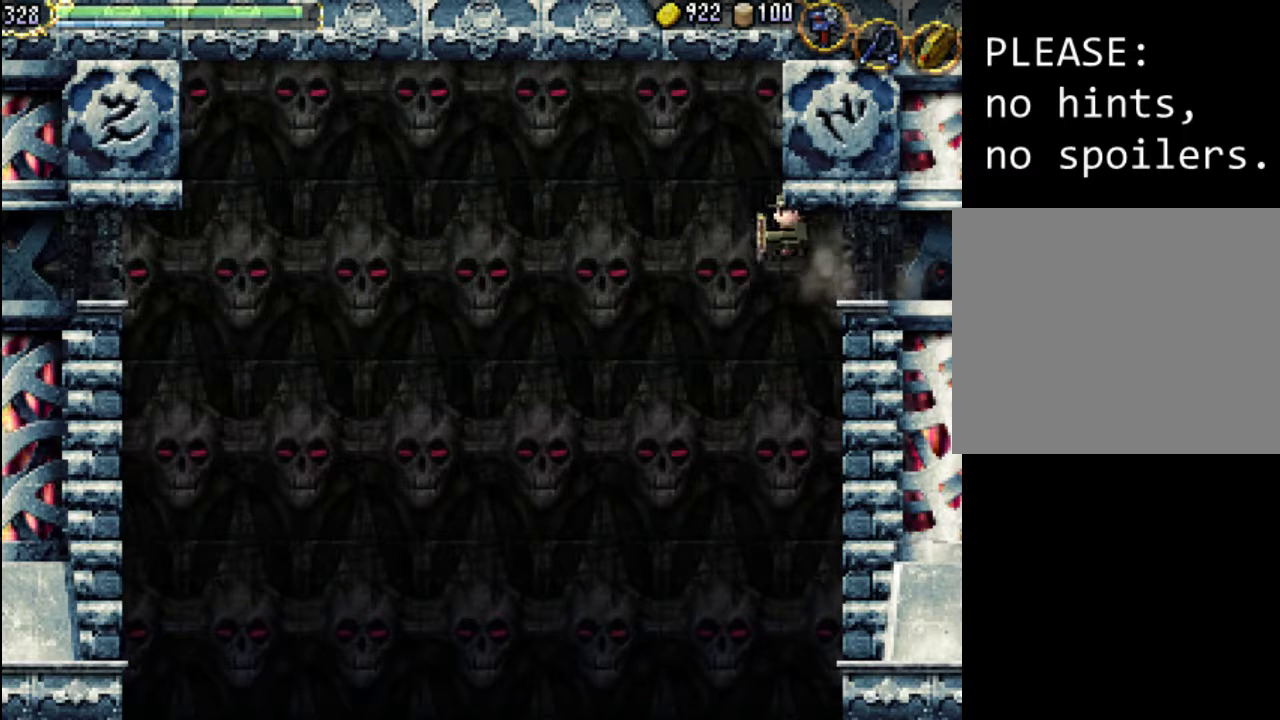
{"dt_ms": 500, "buttons": ["DPAD_LEFT"], "events": [[267, "A", "up"]]}
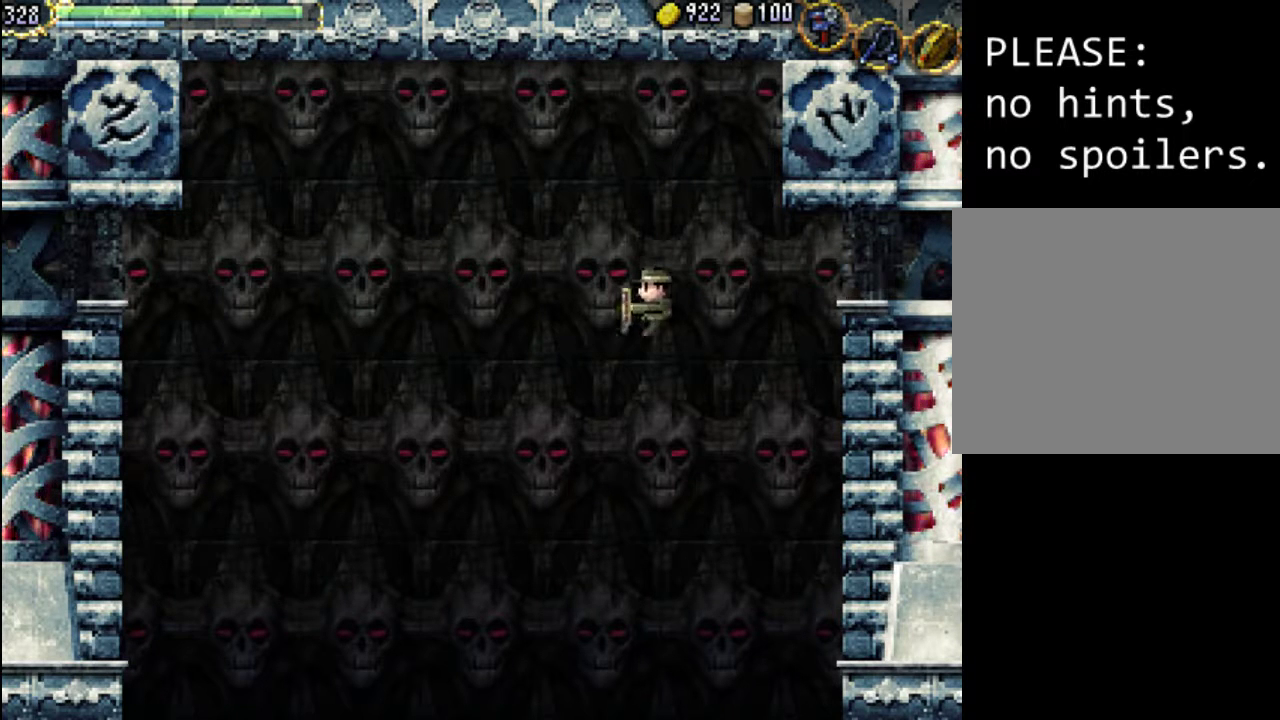
{"dt_ms": 500, "buttons": ["A", "DPAD_LEFT"], "events": [[267, "A", "down"]]}
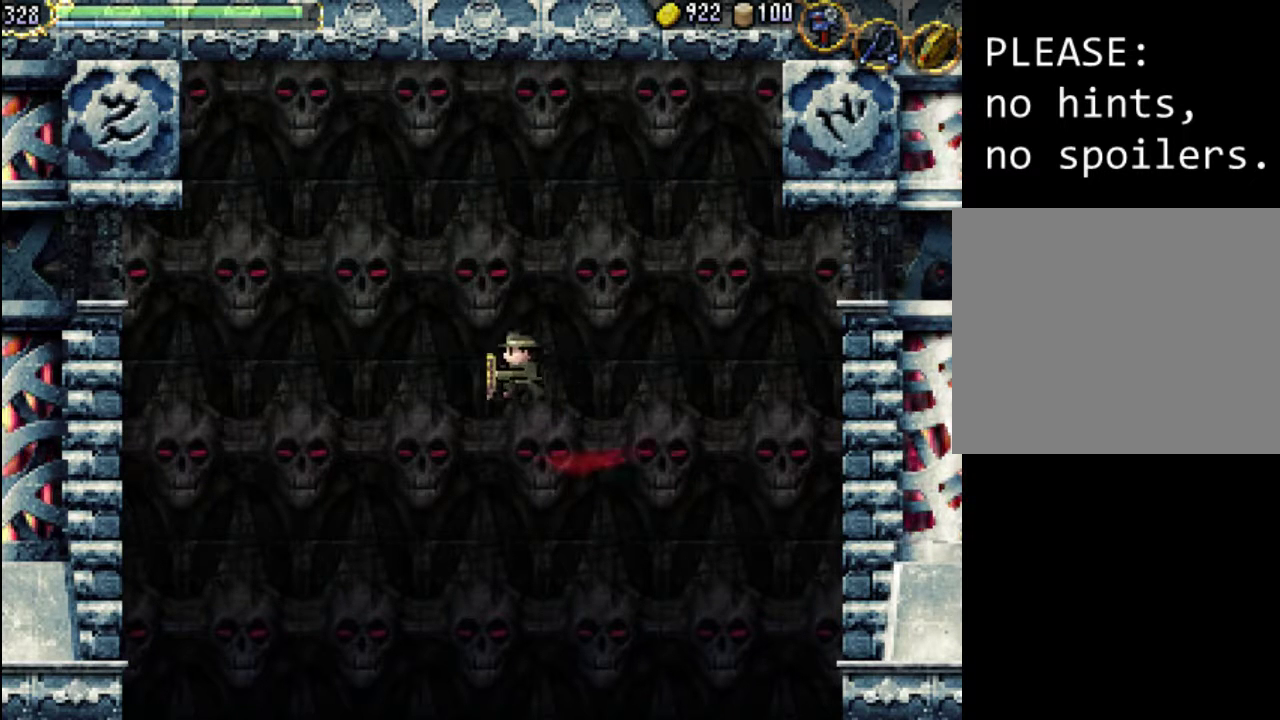
{"dt_ms": 500, "buttons": ["A", "DPAD_LEFT"], "events": []}
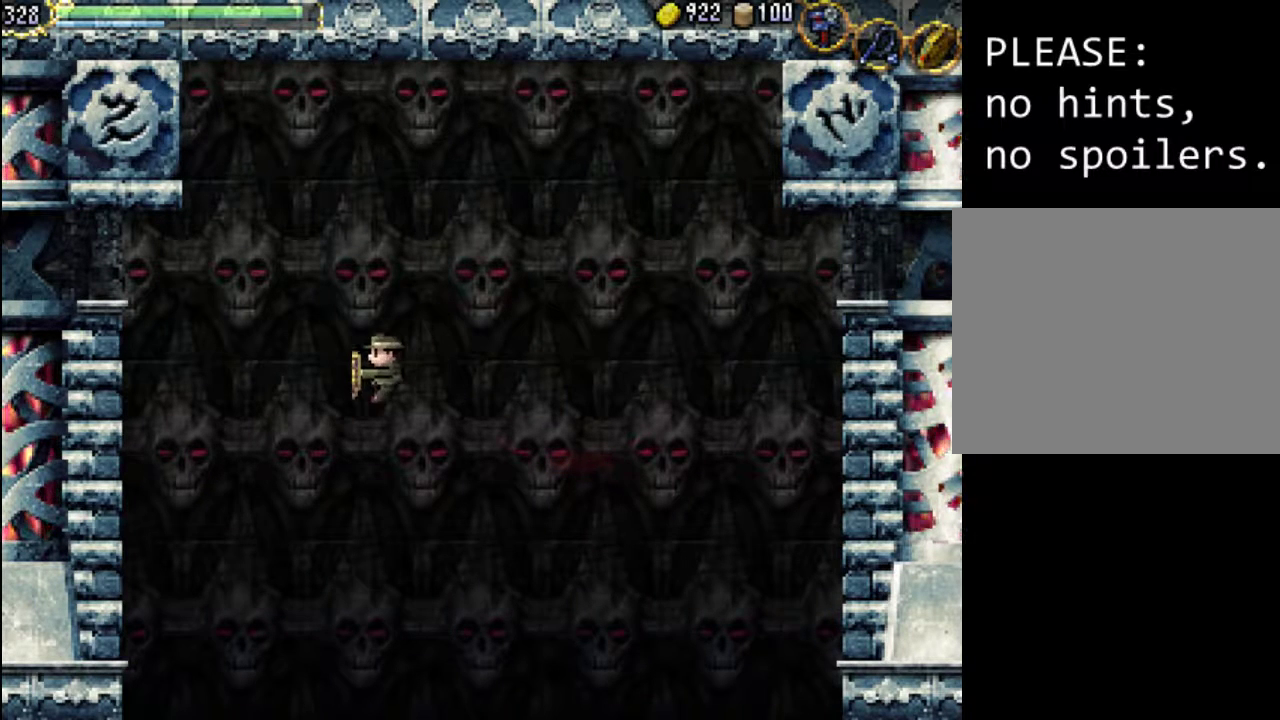
{"dt_ms": 500, "buttons": ["A", "DPAD_UP", "DPAD_LEFT"], "events": [[167, "DPAD_UP", "down"]]}
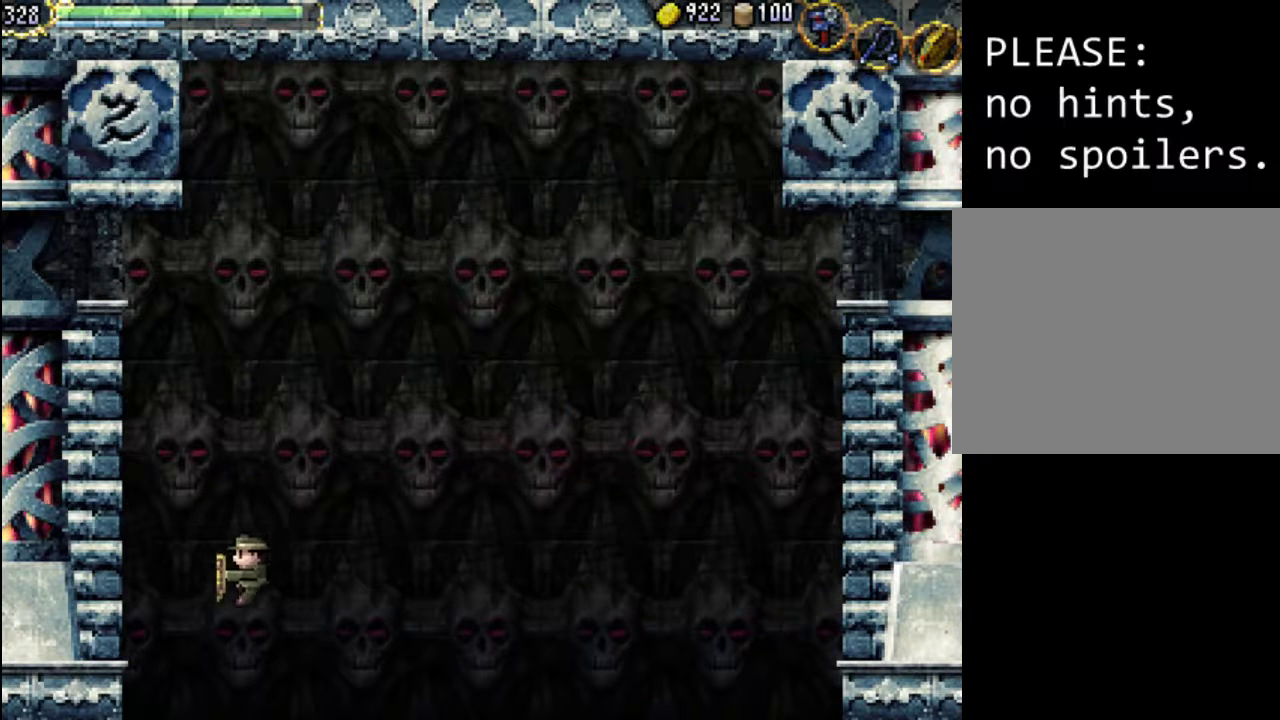
{"dt_ms": 500, "buttons": ["A", "DPAD_LEFT"], "events": [[100, "DPAD_UP", "up"]]}
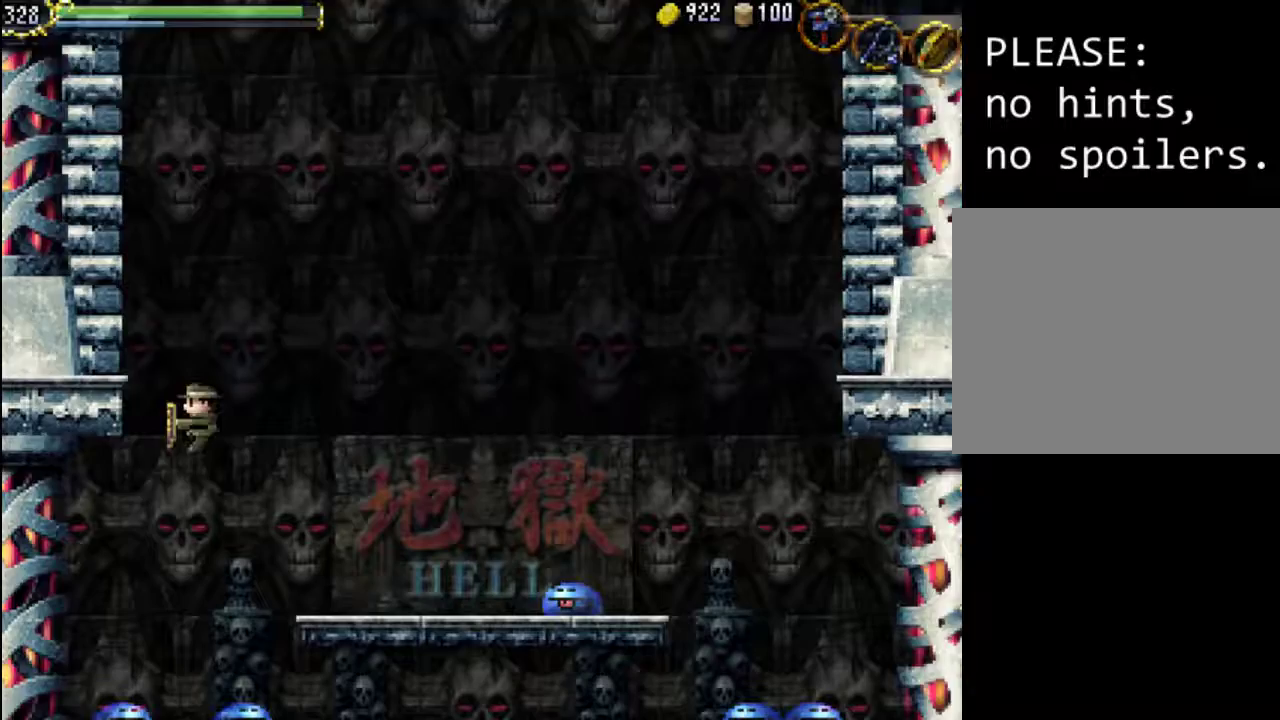
{"dt_ms": 500, "buttons": [], "events": [[100, "A", "up"], [433, "DPAD_LEFT", "up"]]}
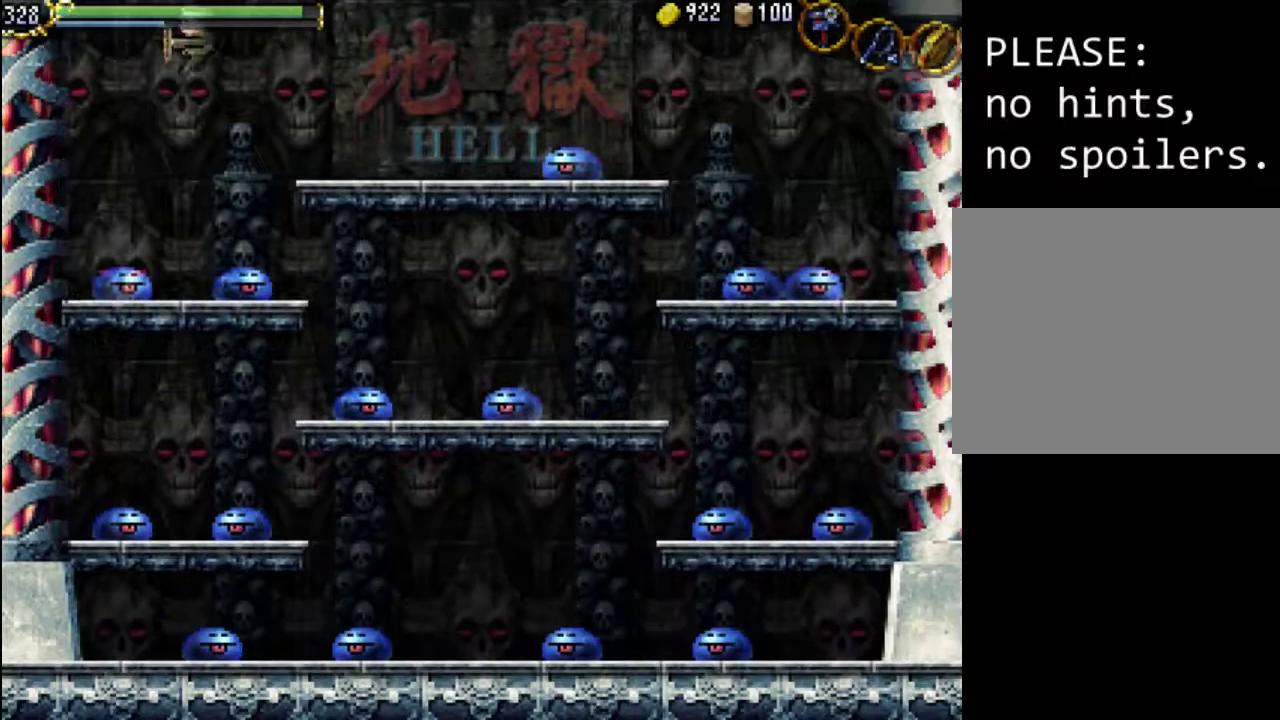
{"dt_ms": 500, "buttons": ["DPAD_RIGHT"], "events": [[133, "DPAD_RIGHT", "down"], [167, "X", "down"], [300, "X", "up"], [400, "X", "down"], [500, "X", "up"]]}
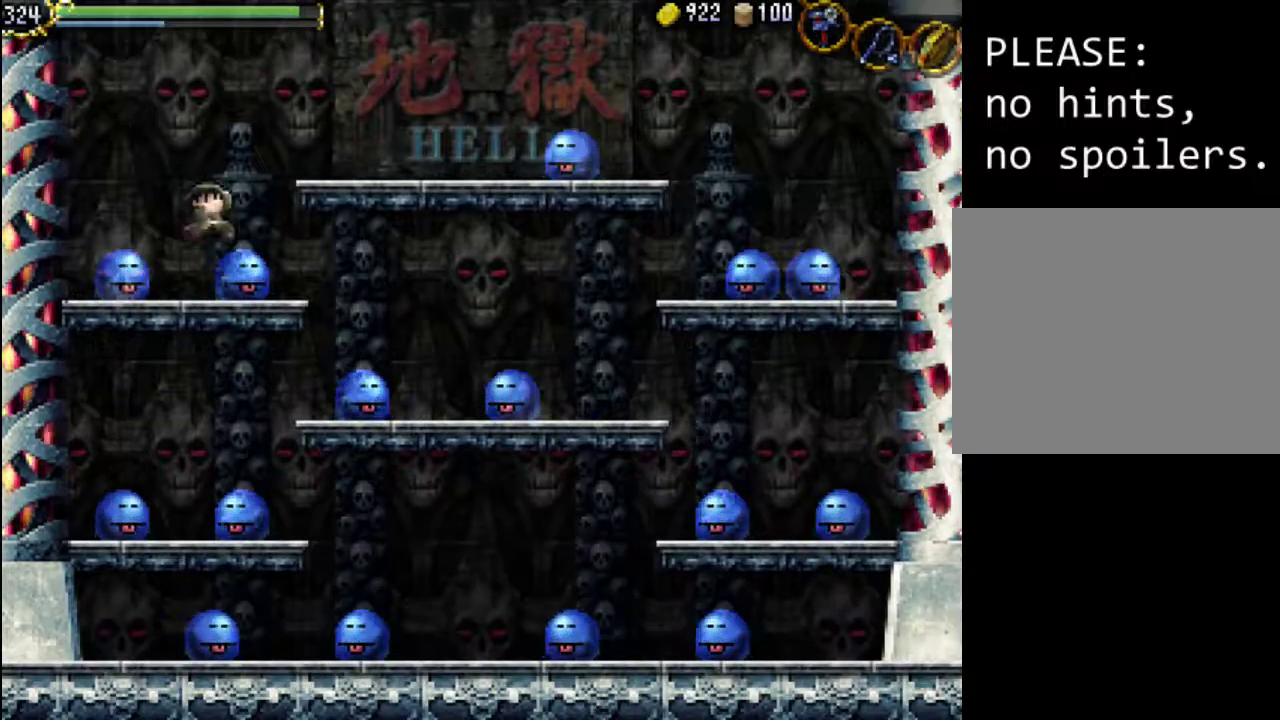
{"dt_ms": 500, "buttons": ["X", "DPAD_LEFT"], "events": [[133, "DPAD_RIGHT", "up"], [133, "X", "down"], [167, "DPAD_LEFT", "down"], [167, "X", "up"], [267, "X", "down"], [333, "X", "up"], [433, "X", "down"]]}
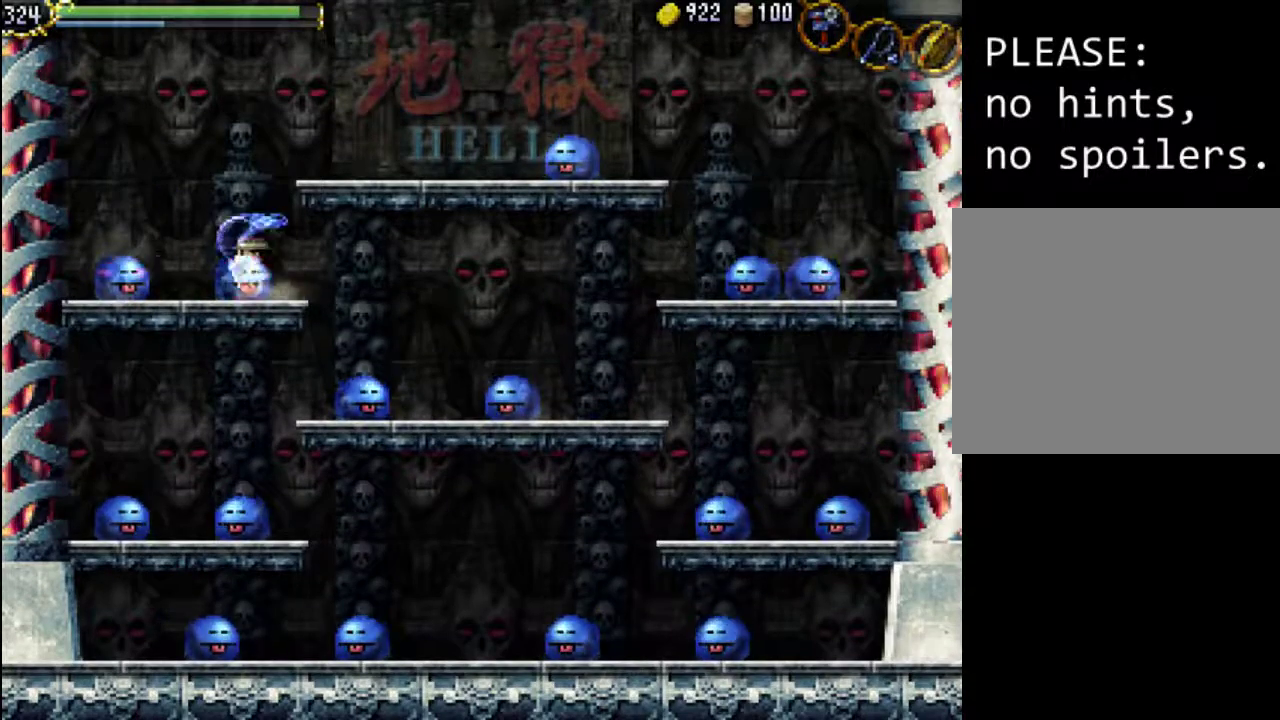
{"dt_ms": 500, "buttons": ["X", "DPAD_LEFT"], "events": [[33, "X", "up"], [100, "X", "down"], [233, "X", "up"], [467, "X", "down"]]}
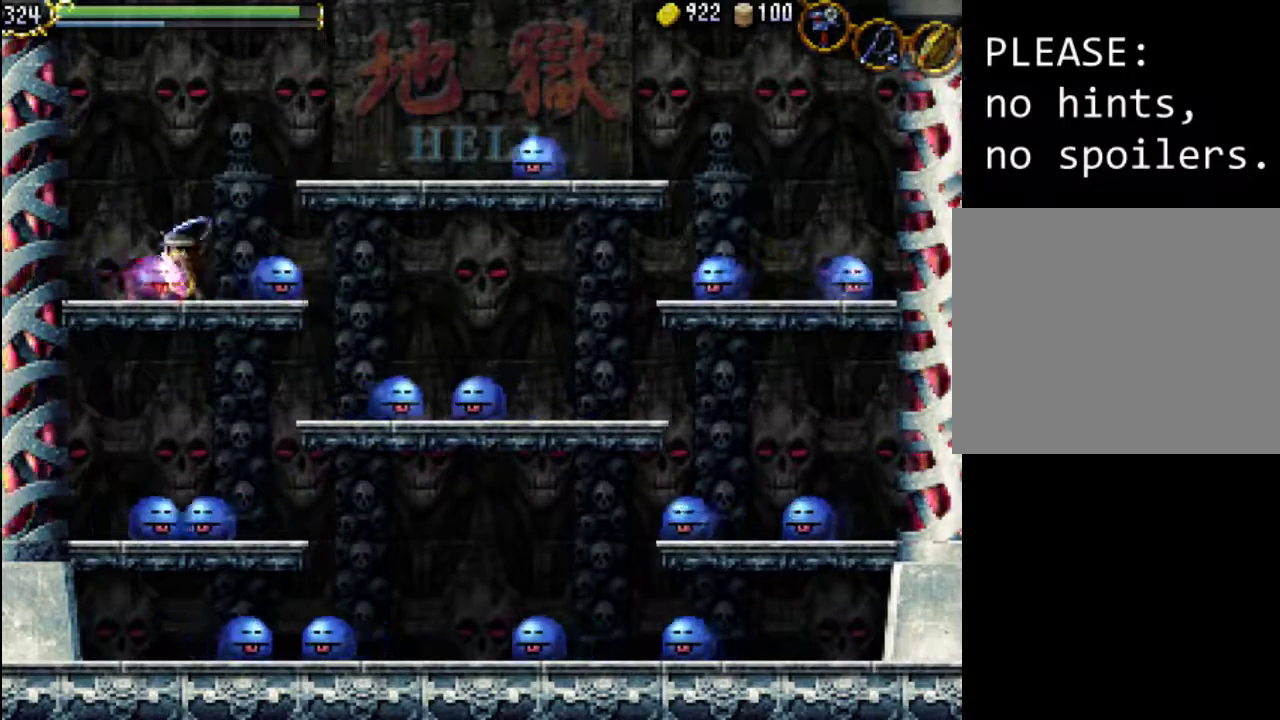
{"dt_ms": 500, "buttons": ["X", "DPAD_RIGHT"], "events": [[100, "X", "up"], [267, "DPAD_DOWN", "down"], [267, "DPAD_LEFT", "up"], [267, "DPAD_RIGHT", "down"], [333, "DPAD_DOWN", "up"], [333, "X", "down"], [400, "X", "up"], [500, "X", "down"]]}
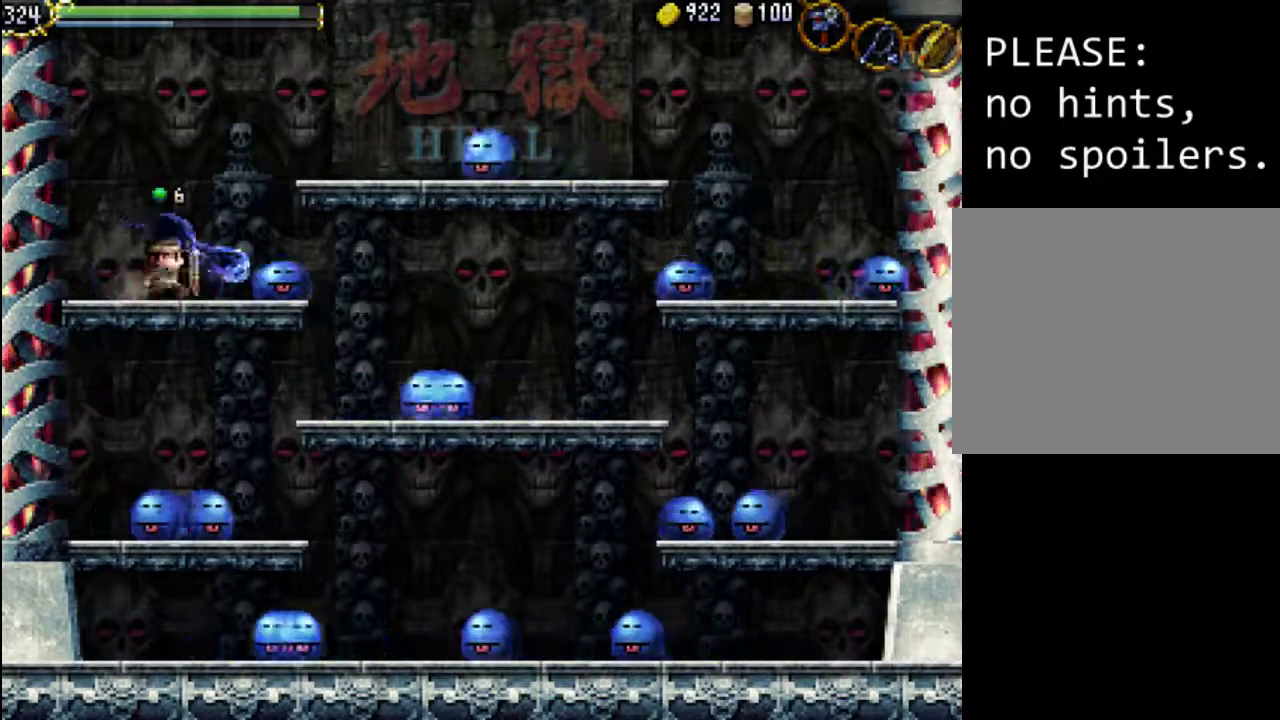
{"dt_ms": 500, "buttons": [], "events": [[100, "X", "up"], [167, "X", "down"], [267, "X", "up"], [333, "DPAD_RIGHT", "up"], [333, "X", "down"], [433, "X", "up"]]}
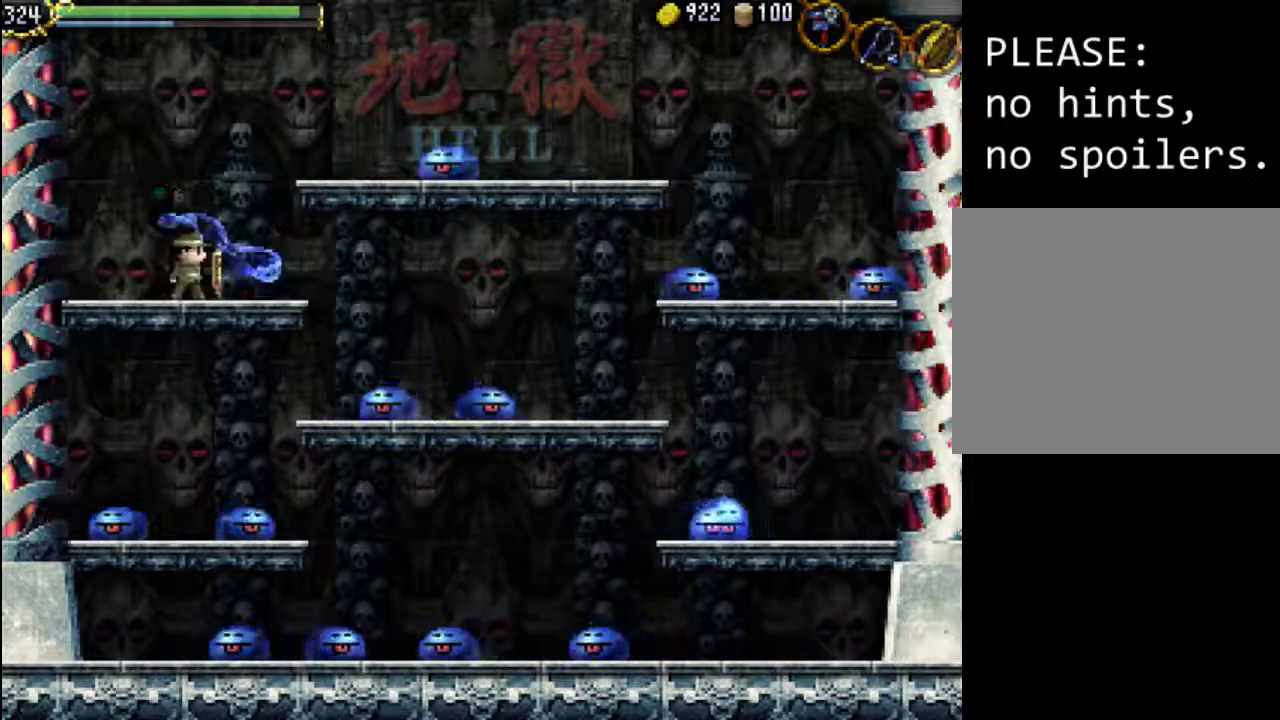
{"dt_ms": 500, "buttons": ["A", "DPAD_RIGHT"], "events": [[100, "DPAD_RIGHT", "down"], [167, "A", "down"]]}
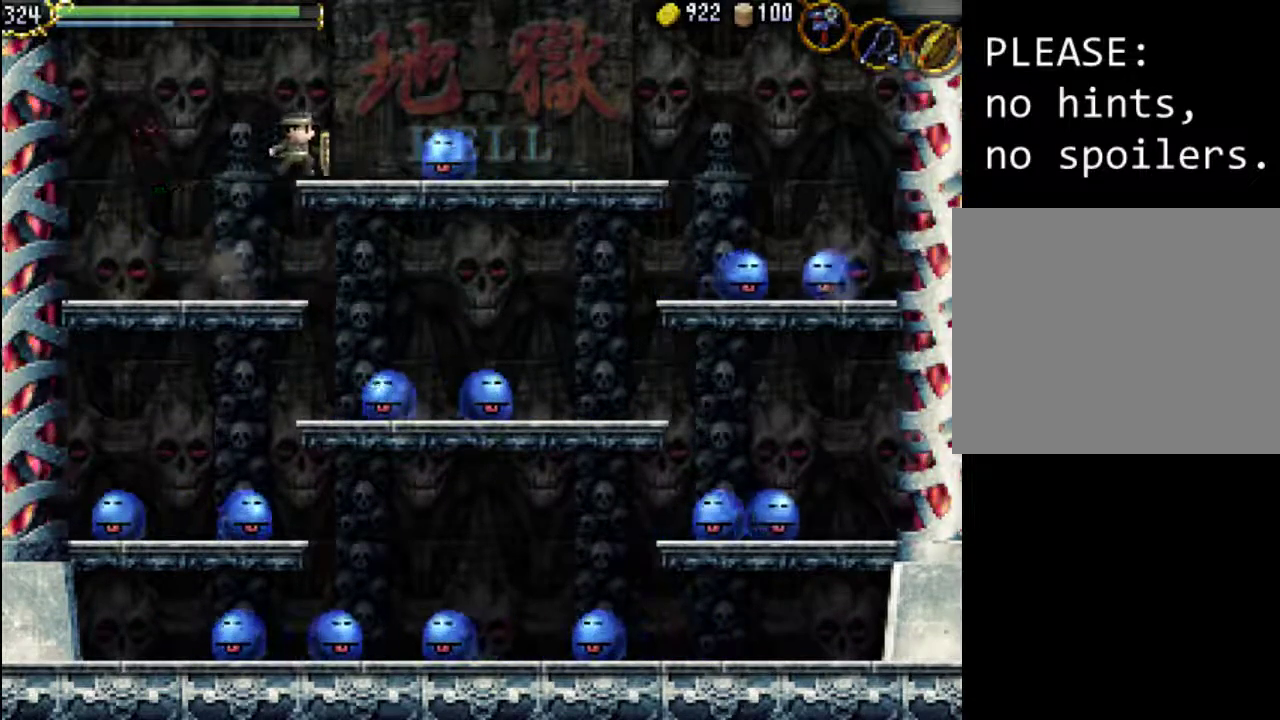
{"dt_ms": 500, "buttons": ["X", "DPAD_RIGHT"], "events": [[67, "A", "up"], [167, "X", "down"], [267, "X", "up"], [333, "X", "down"], [433, "X", "up"], [500, "X", "down"]]}
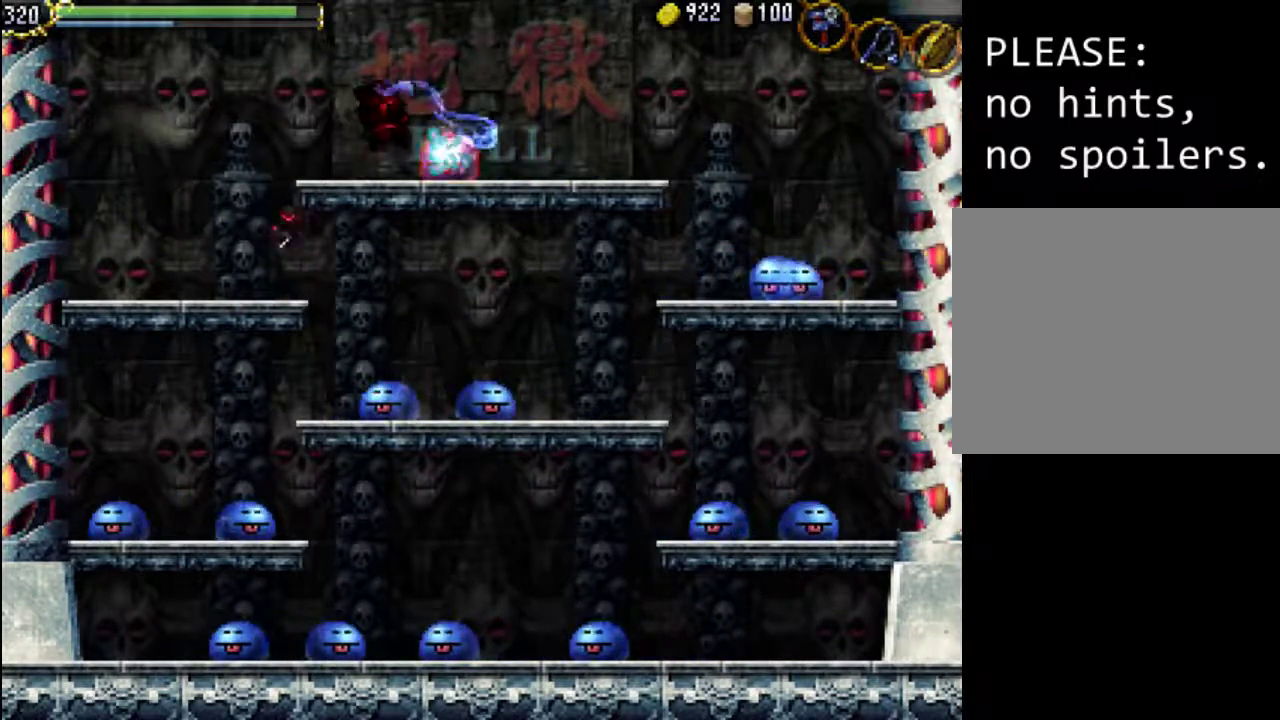
{"dt_ms": 500, "buttons": [], "events": [[100, "X", "up"], [200, "DPAD_RIGHT", "up"], [333, "DPAD_LEFT", "down"], [467, "DPAD_LEFT", "up"]]}
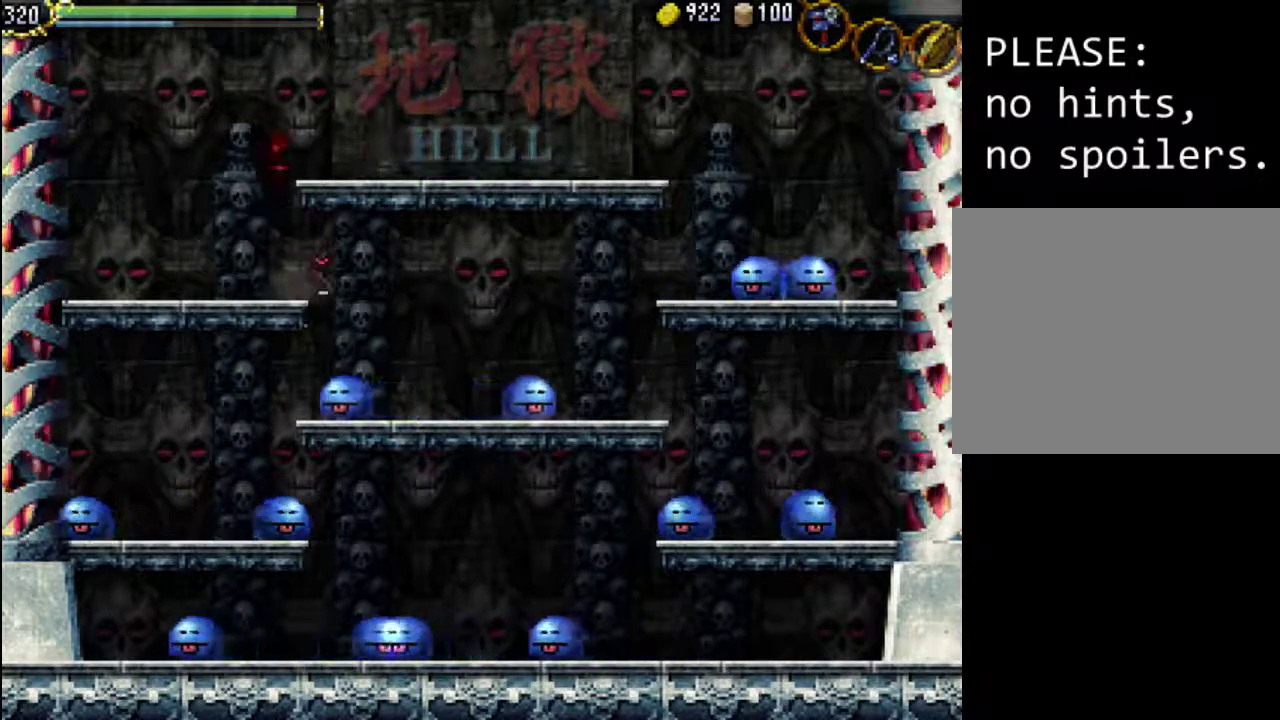
{"dt_ms": 500, "buttons": ["DPAD_RIGHT"], "events": [[100, "DPAD_RIGHT", "down"], [233, "X", "down"], [333, "X", "up"], [400, "X", "down"], [500, "X", "up"]]}
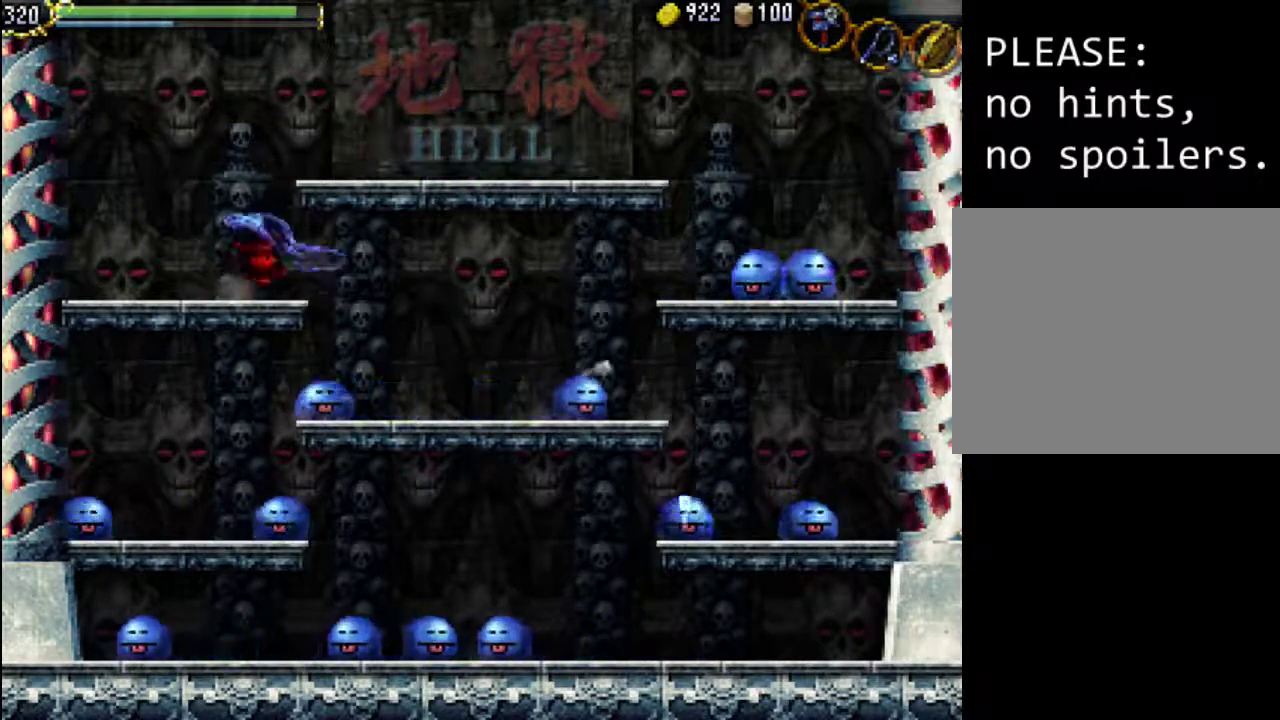
{"dt_ms": 500, "buttons": ["DPAD_RIGHT"], "events": [[67, "X", "down"], [167, "X", "up"], [300, "A", "down"], [433, "A", "up"]]}
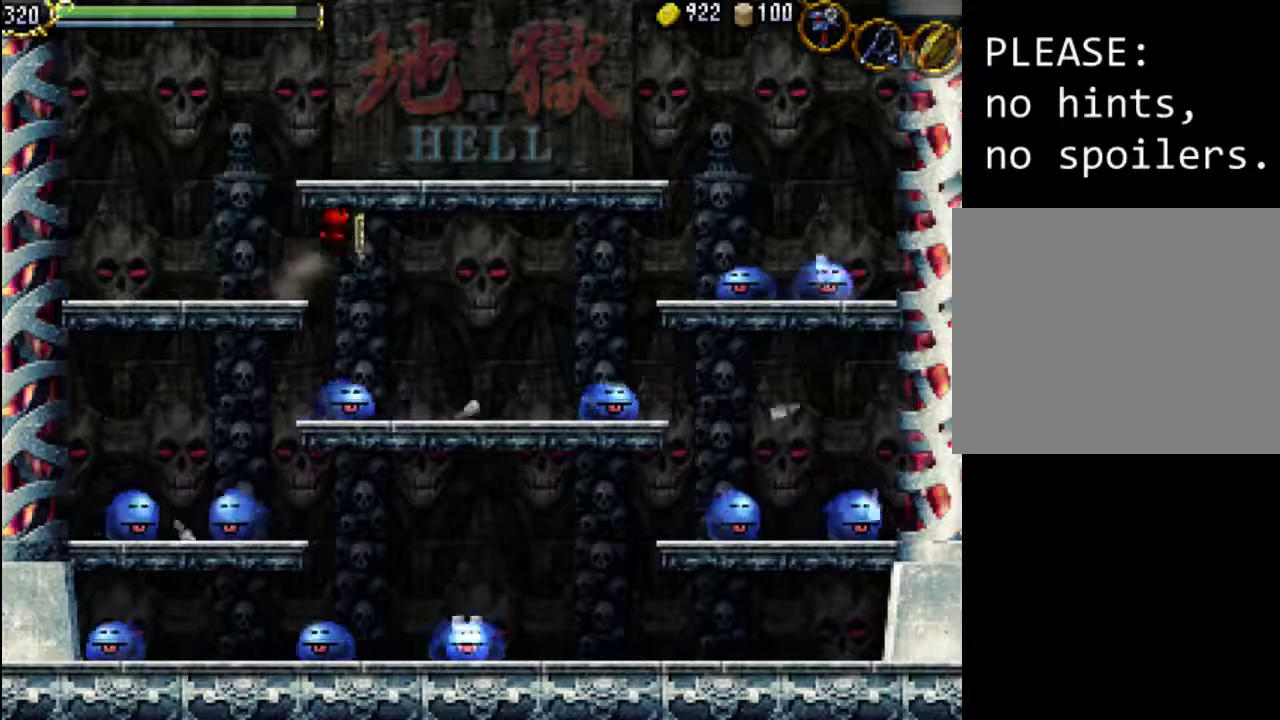
{"dt_ms": 1000, "buttons": ["DPAD_RIGHT"]}
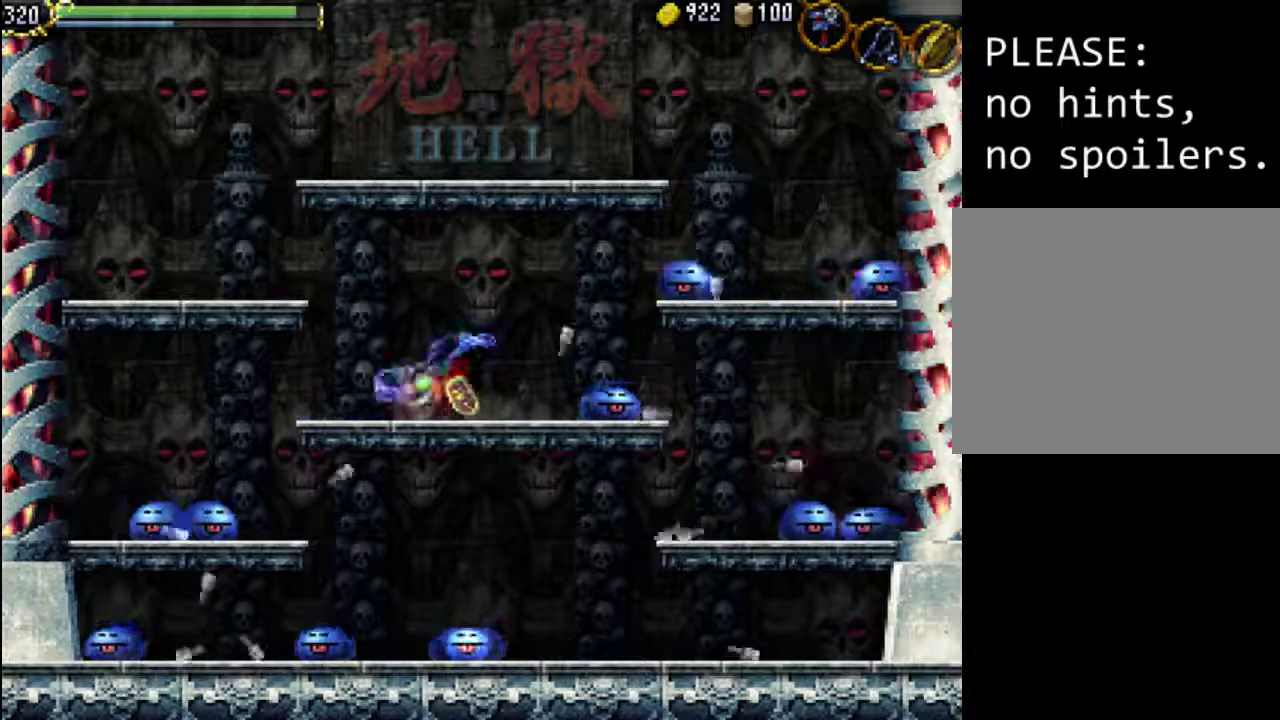
{"dt_ms": 500, "buttons": ["DPAD_RIGHT"], "events": [[33, "X", "down"], [133, "X", "up"], [233, "X", "down"], [300, "X", "up"]]}